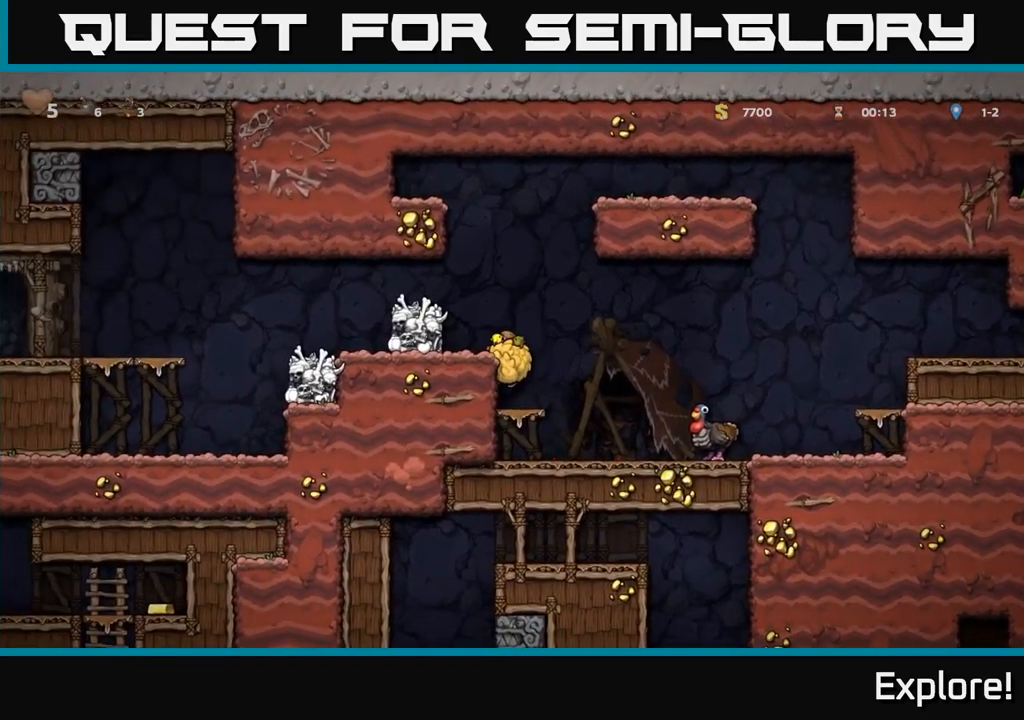
Gameplay with a controller (Xbox layout); each line is a JSON object with the inputs held at the frame after it. "events" lists button and stick changes between this image and that frame as [ms after this image, input, new state], when the widget could be followed in between. Not read: left_stick.
{"buttons": ["A", "DPAD_LEFT"], "right_stick": "center", "events": [[100, "A", "down"], [150, "DPAD_LEFT", "down"], [300, "A", "up"], [467, "A", "down"]]}
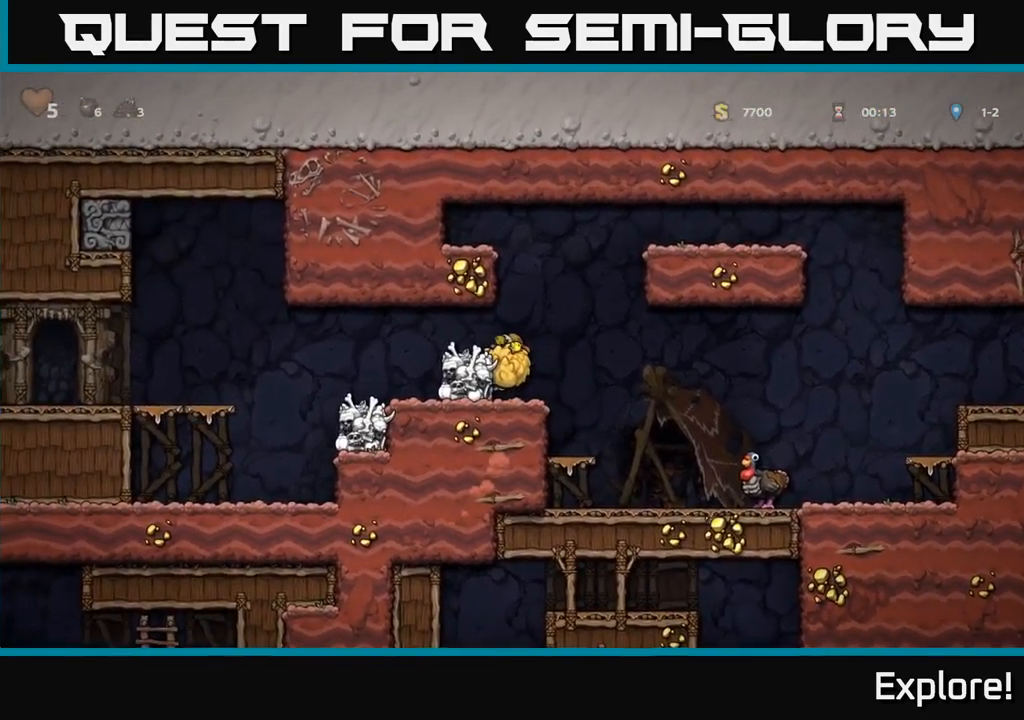
{"buttons": [], "right_stick": "center", "events": [[50, "A", "up"], [183, "DPAD_LEFT", "up"], [233, "X", "down"], [300, "X", "up"]]}
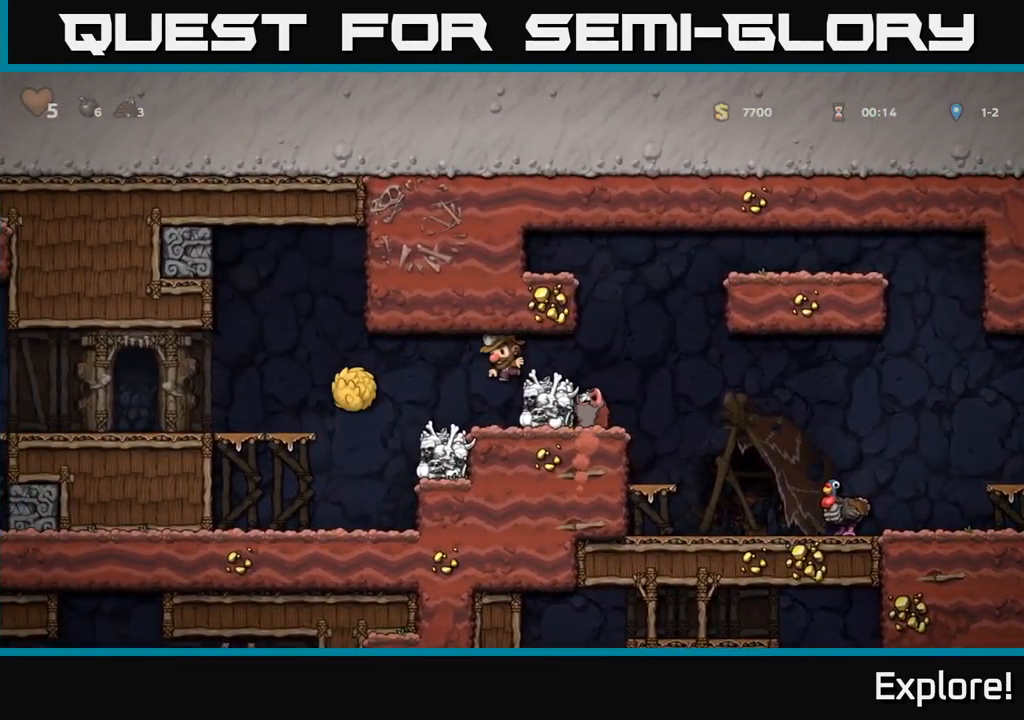
{"buttons": ["DPAD_RIGHT"], "right_stick": "center", "events": [[400, "DPAD_RIGHT", "down"]]}
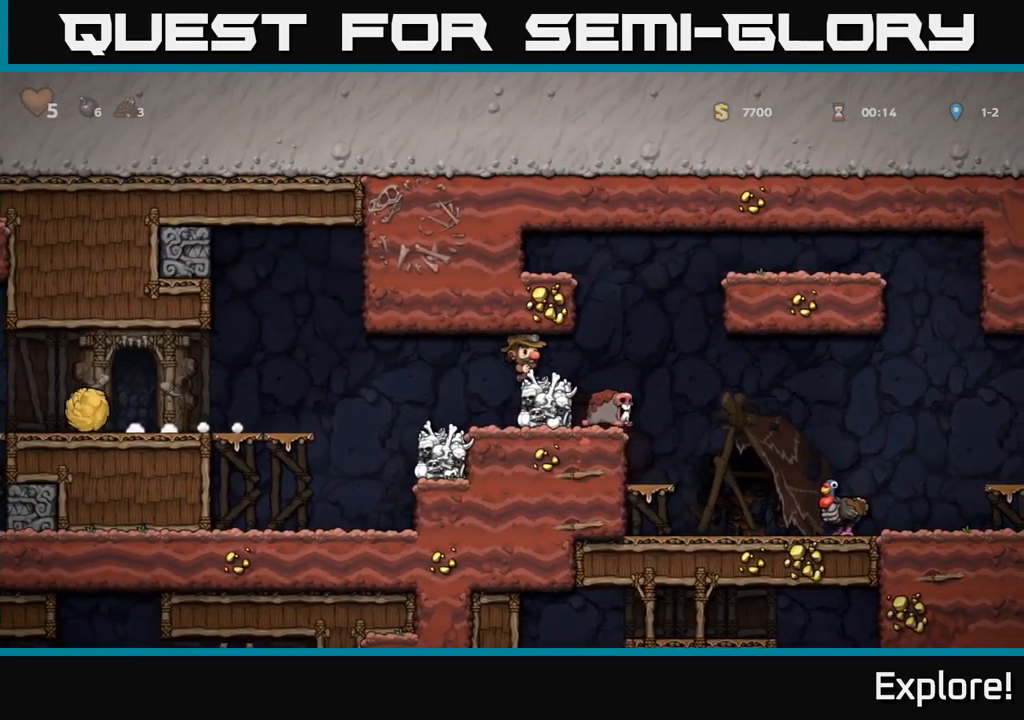
{"buttons": ["DPAD_RIGHT"], "right_stick": "center", "events": []}
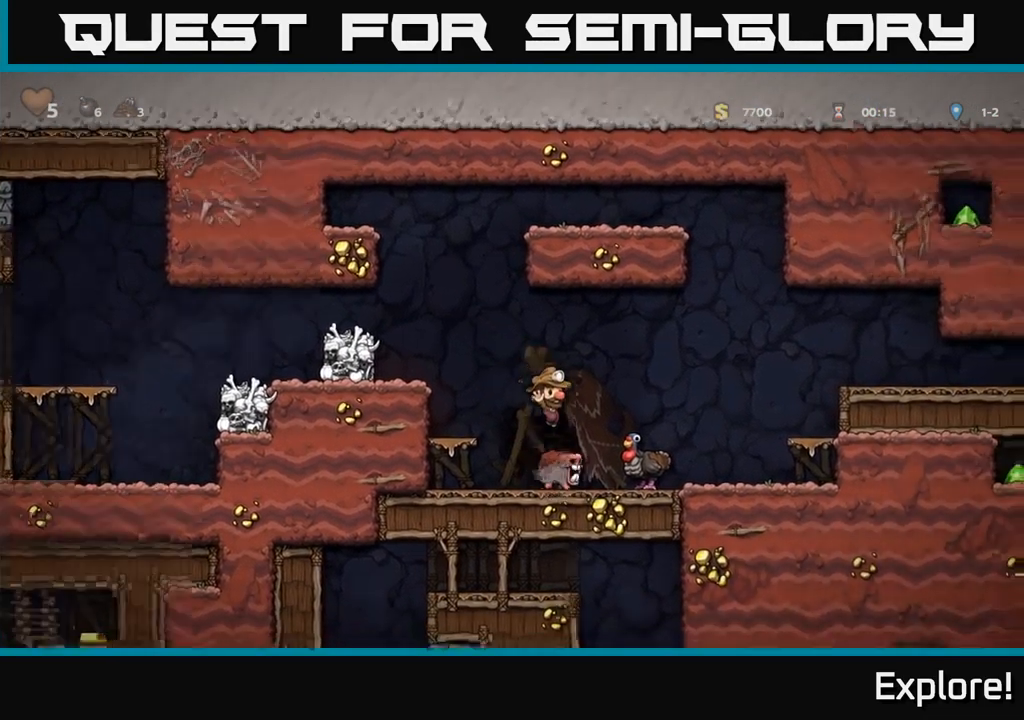
{"buttons": [], "right_stick": "center", "events": [[33, "DPAD_RIGHT", "up"], [300, "DPAD_RIGHT", "down"], [383, "DPAD_RIGHT", "up"]]}
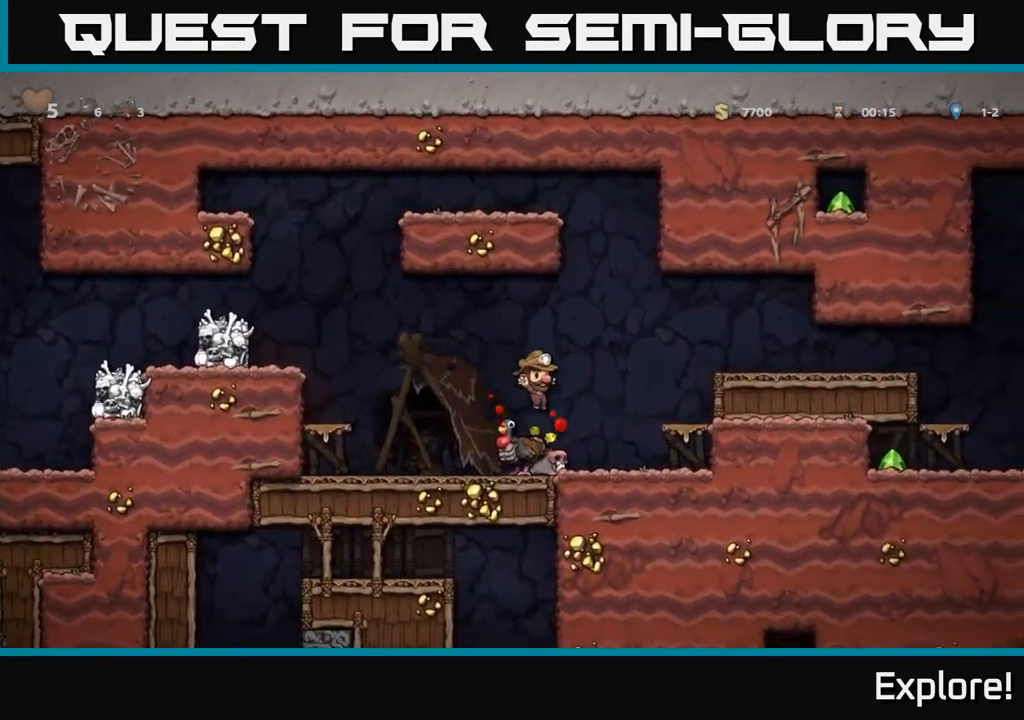
{"buttons": [], "right_stick": "center", "events": []}
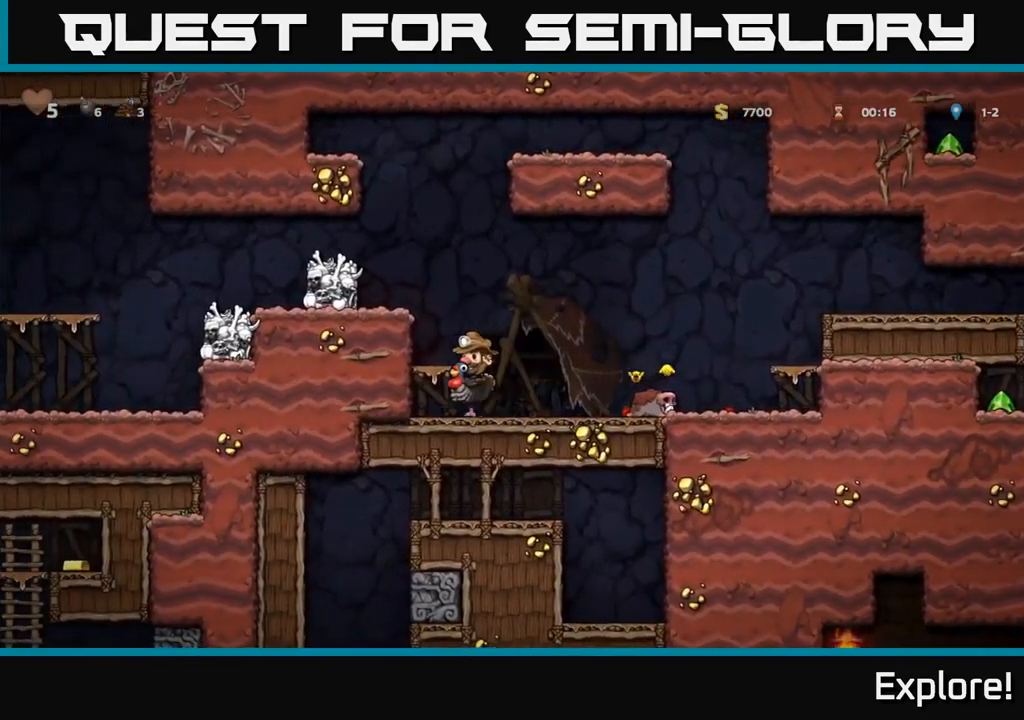
{"buttons": [], "right_stick": "center", "events": []}
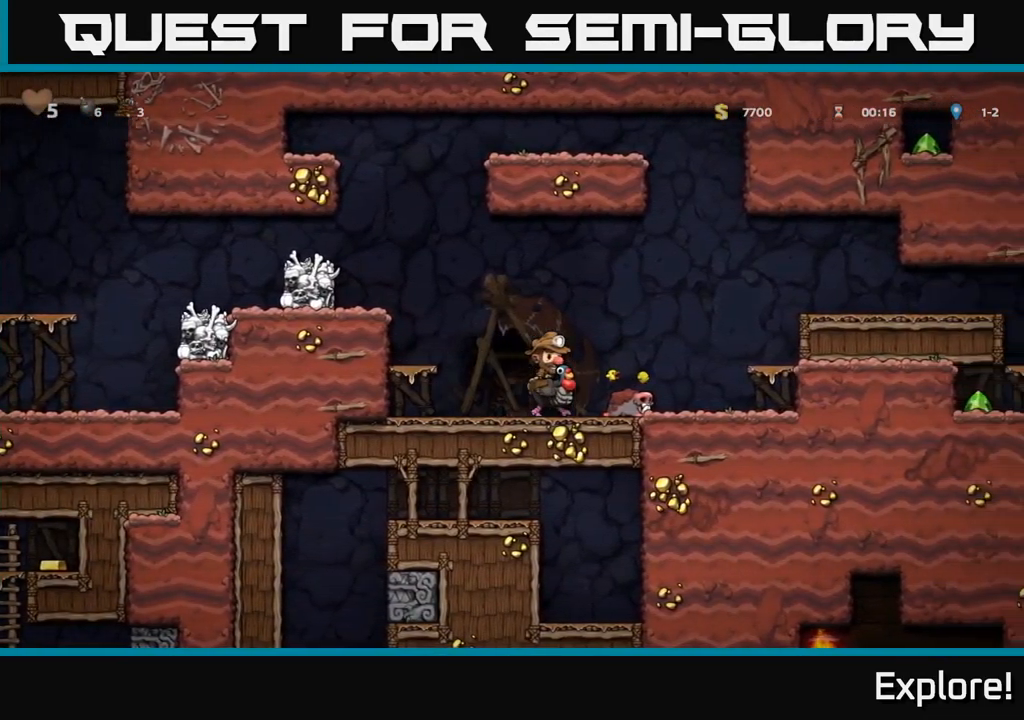
{"buttons": [], "right_stick": "center", "events": []}
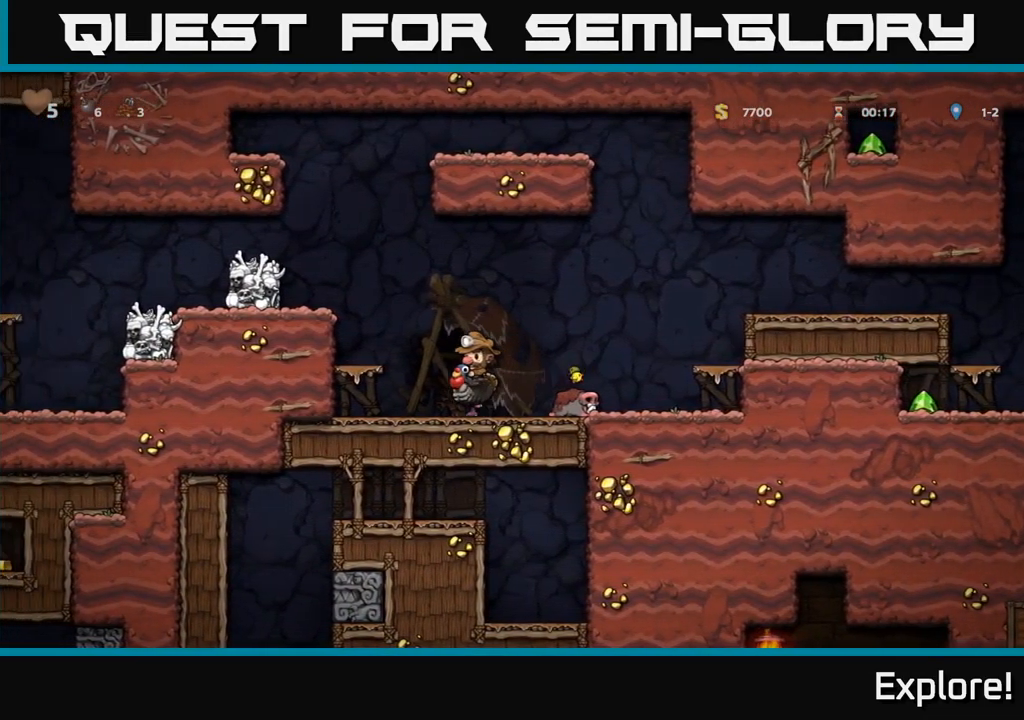
{"buttons": [], "right_stick": "center", "events": []}
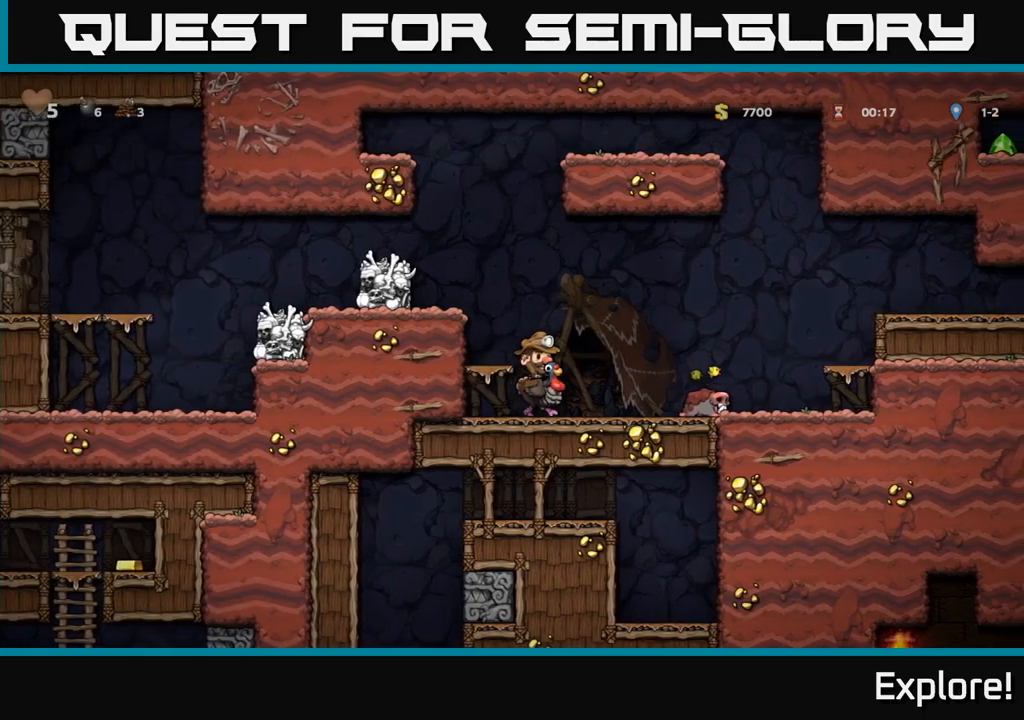
{"buttons": [], "right_stick": "center", "events": []}
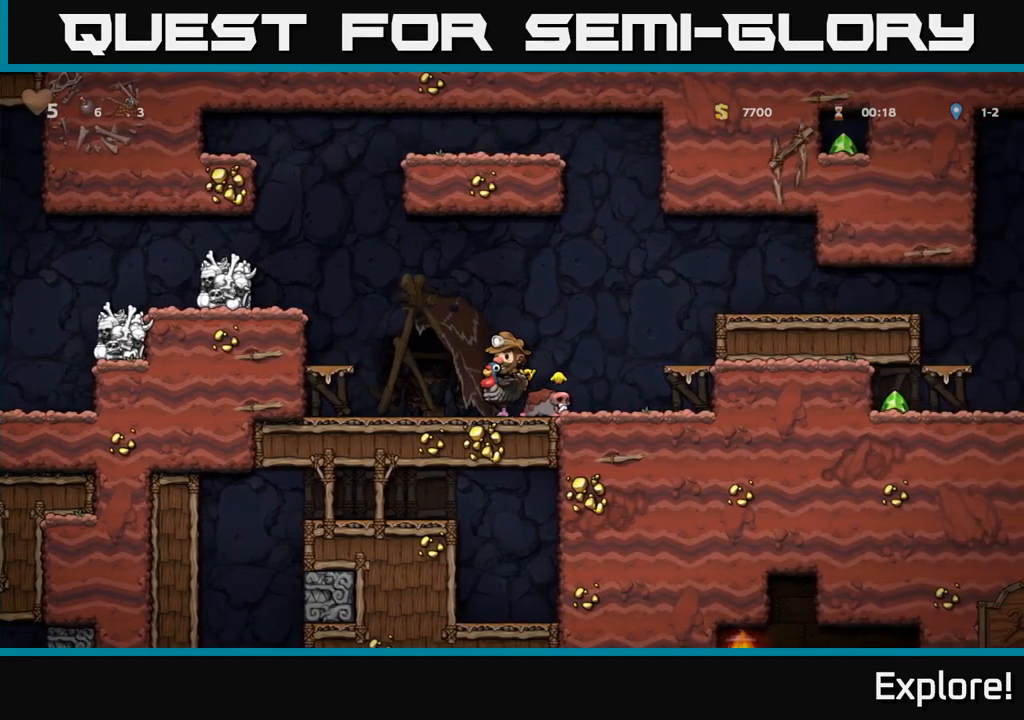
{"buttons": ["DPAD_RIGHT"], "right_stick": "center", "events": [[200, "DPAD_RIGHT", "down"]]}
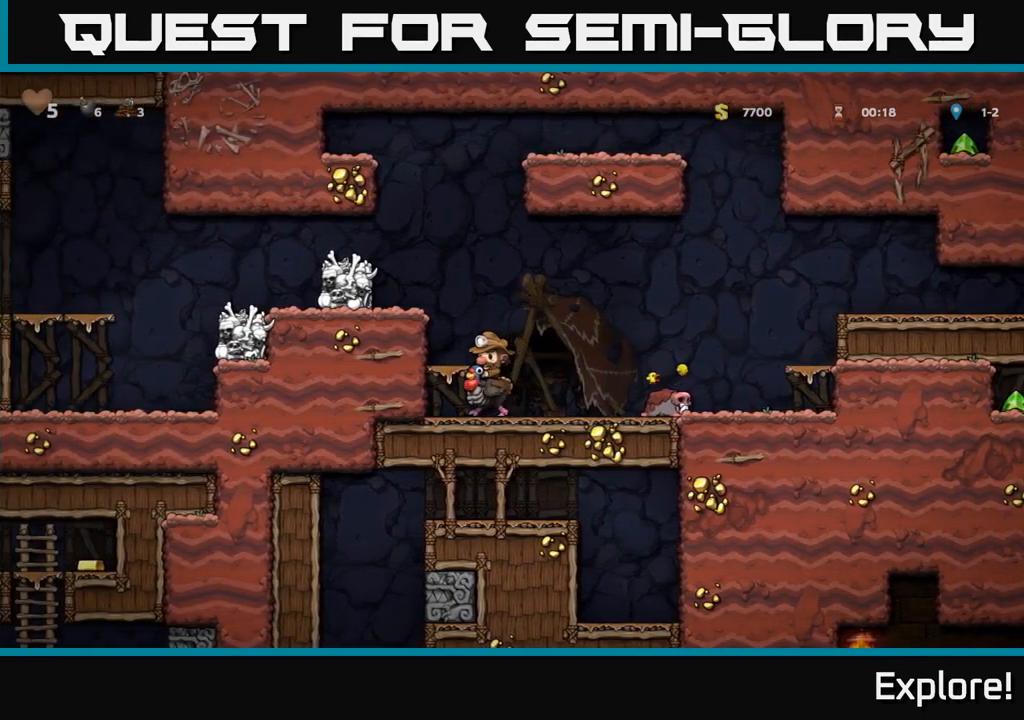
{"buttons": ["DPAD_RIGHT"], "right_stick": "center", "events": []}
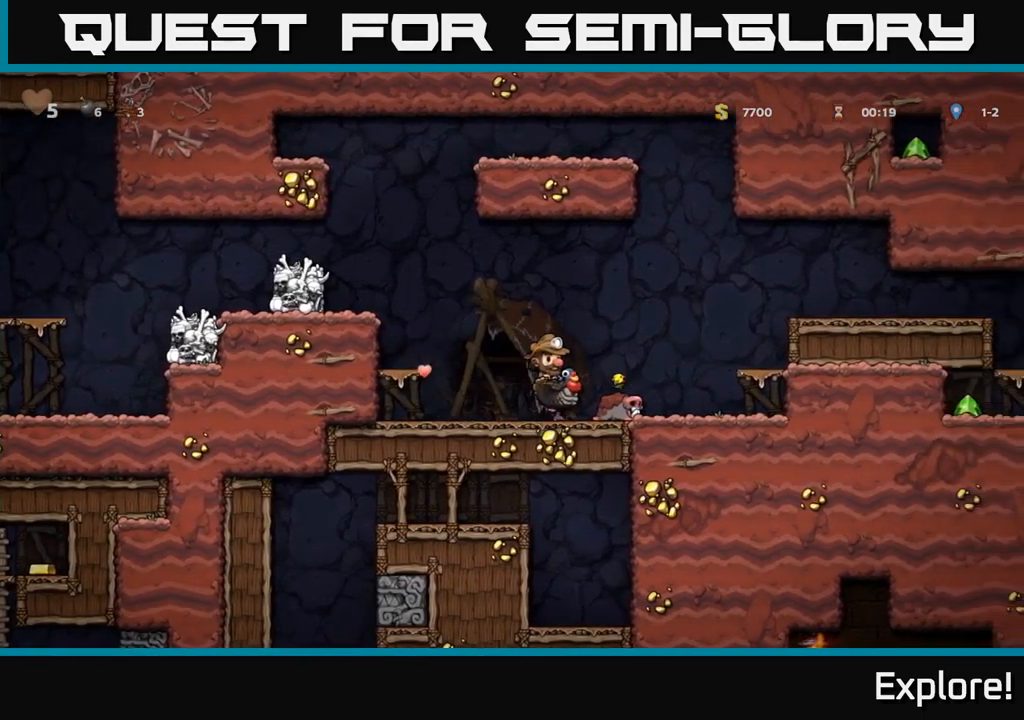
{"buttons": ["DPAD_RIGHT"], "right_stick": "center", "events": [[217, "A", "down"], [300, "A", "up"], [334, "A", "down"], [434, "A", "up"]]}
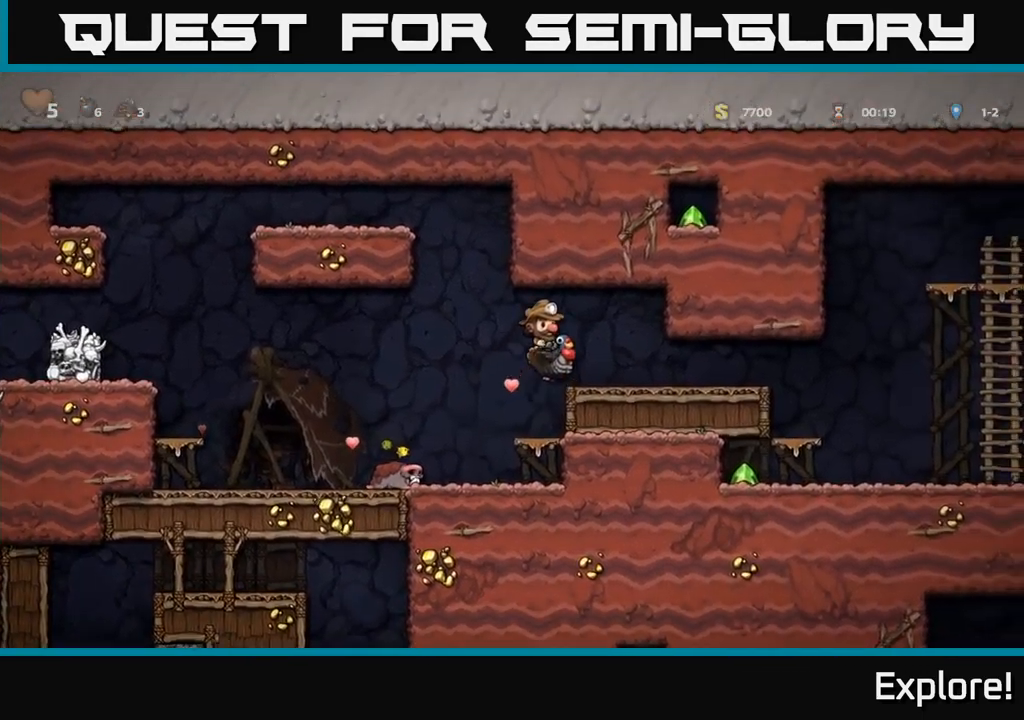
{"buttons": ["DPAD_RIGHT"], "right_stick": "center", "events": []}
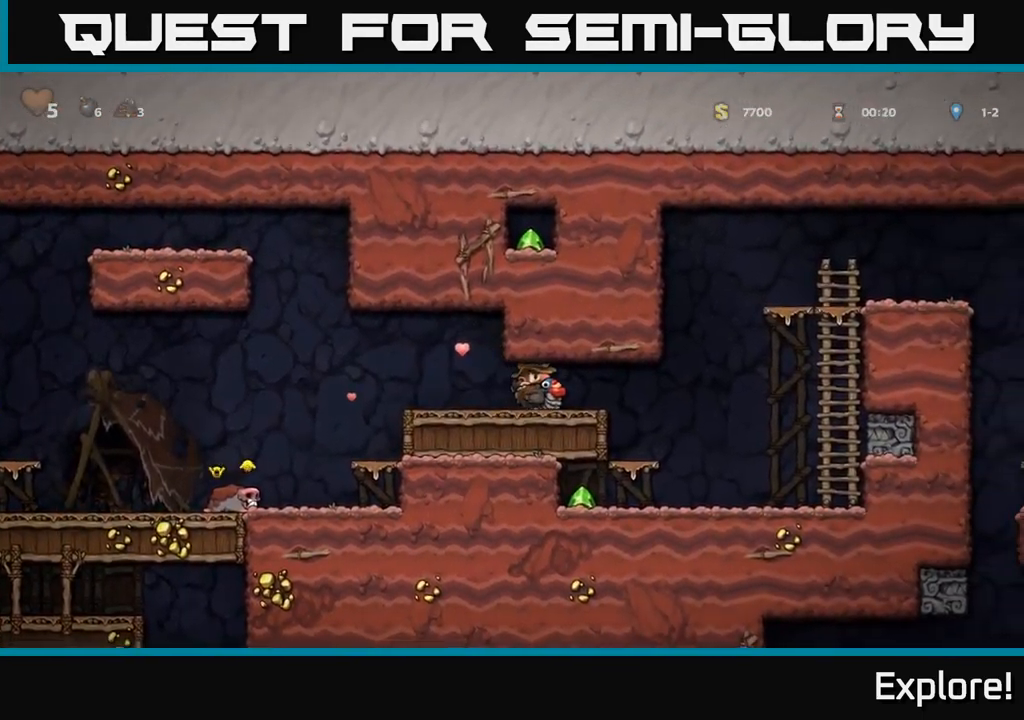
{"buttons": [], "right_stick": "center", "events": [[200, "DPAD_RIGHT", "up"]]}
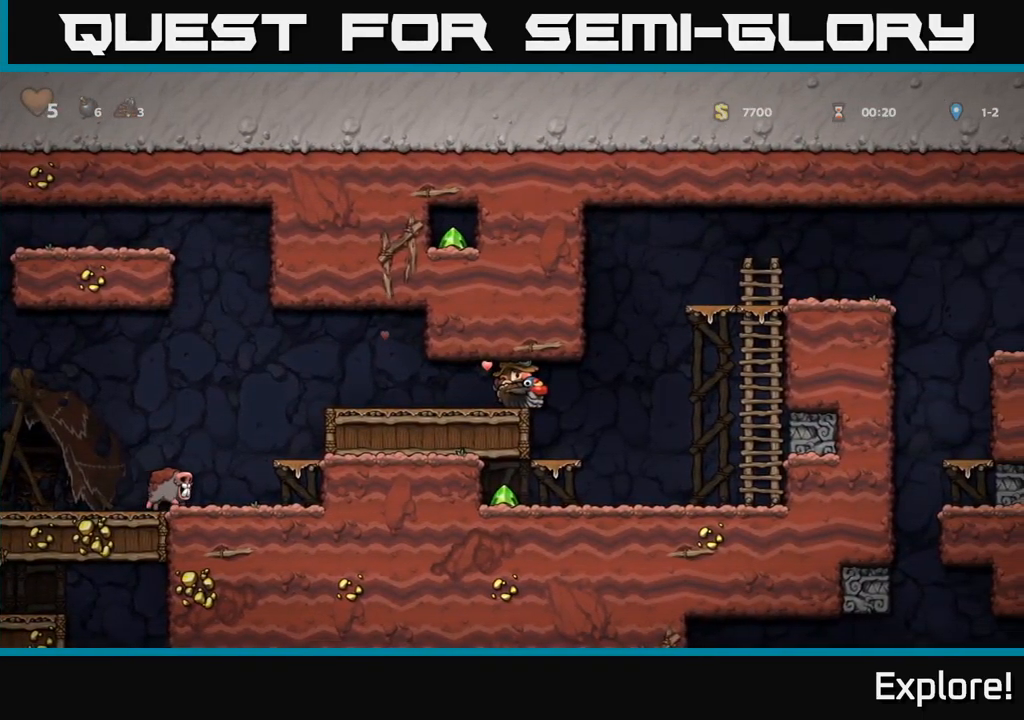
{"buttons": ["DPAD_RIGHT"], "right_stick": "center", "events": [[400, "DPAD_RIGHT", "down"]]}
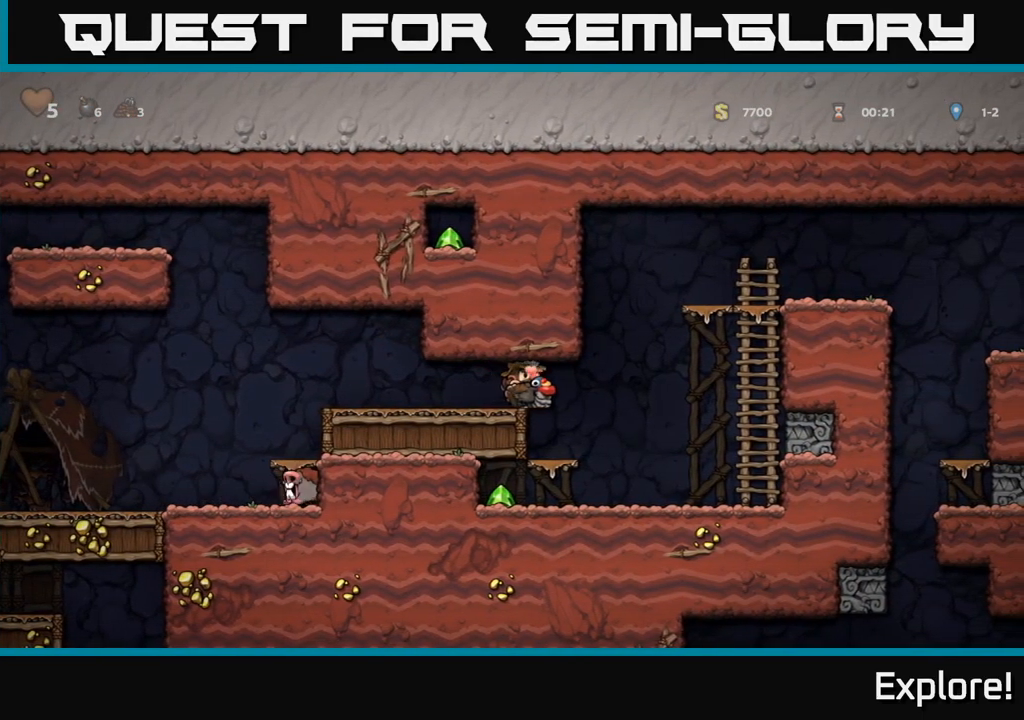
{"buttons": [], "right_stick": "center", "events": [[150, "A", "down"], [217, "DPAD_RIGHT", "up"], [234, "DPAD_UP", "down"], [250, "A", "up"], [267, "DPAD_LEFT", "down"], [300, "A", "down"], [317, "DPAD_UP", "up"], [334, "DPAD_LEFT", "up"], [400, "A", "up"]]}
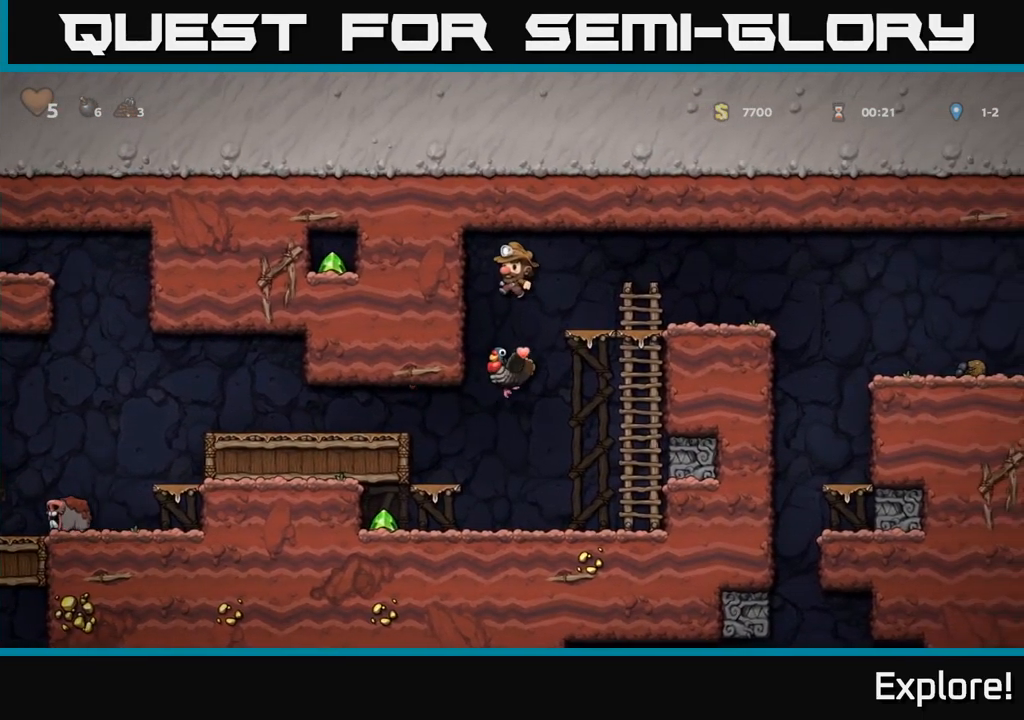
{"buttons": ["DPAD_LEFT"], "right_stick": "center", "events": [[200, "DPAD_LEFT", "down"], [300, "A", "down"], [484, "A", "up"]]}
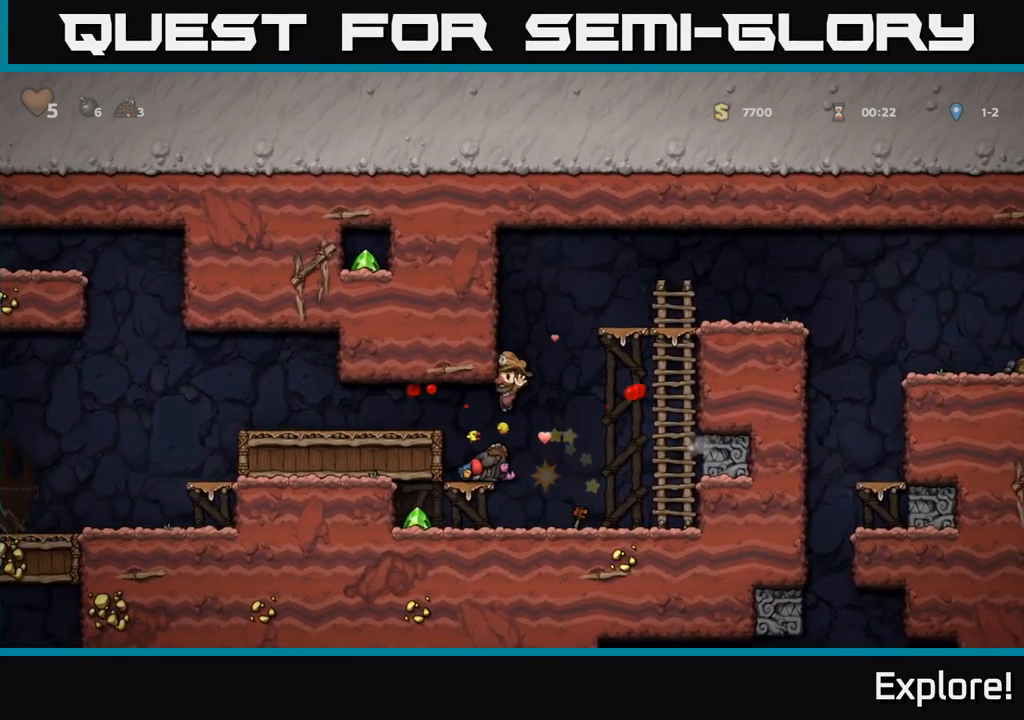
{"buttons": [], "right_stick": "center", "events": [[34, "DPAD_LEFT", "up"]]}
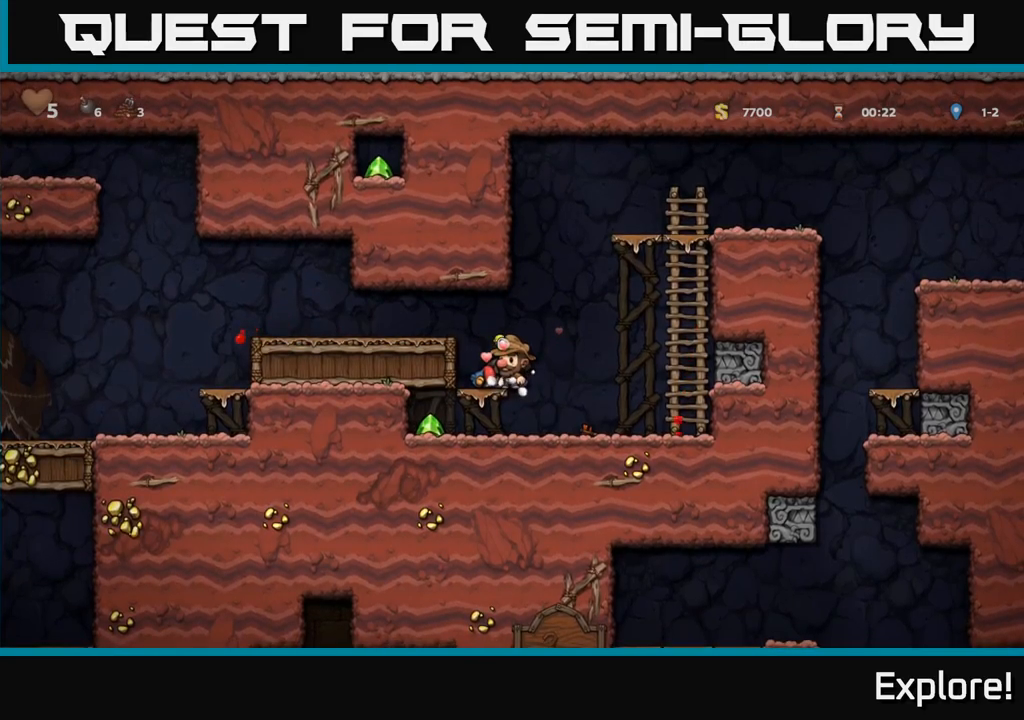
{"buttons": ["DPAD_RIGHT"], "right_stick": "center", "events": [[16, "DPAD_DOWN", "down"], [66, "A", "down"], [116, "A", "up"], [183, "DPAD_DOWN", "up"], [200, "DPAD_LEFT", "down"], [450, "DPAD_LEFT", "up"], [483, "DPAD_RIGHT", "down"]]}
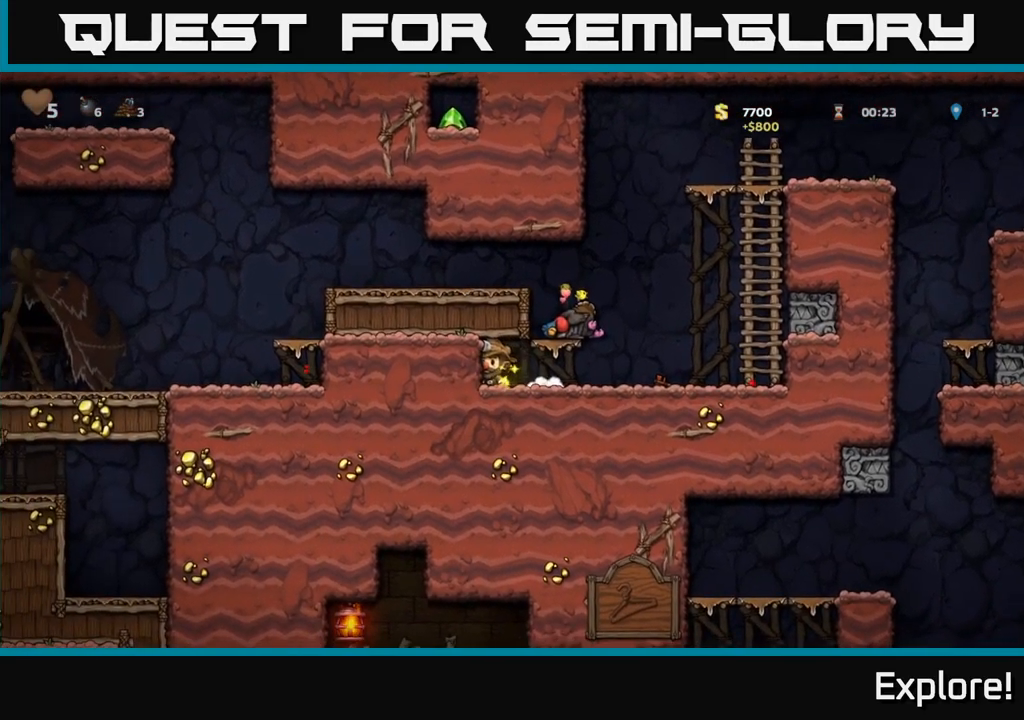
{"buttons": [], "right_stick": "center", "events": [[200, "DPAD_RIGHT", "up"], [233, "A", "down"], [283, "DPAD_LEFT", "down"], [366, "A", "up"], [400, "DPAD_LEFT", "up"]]}
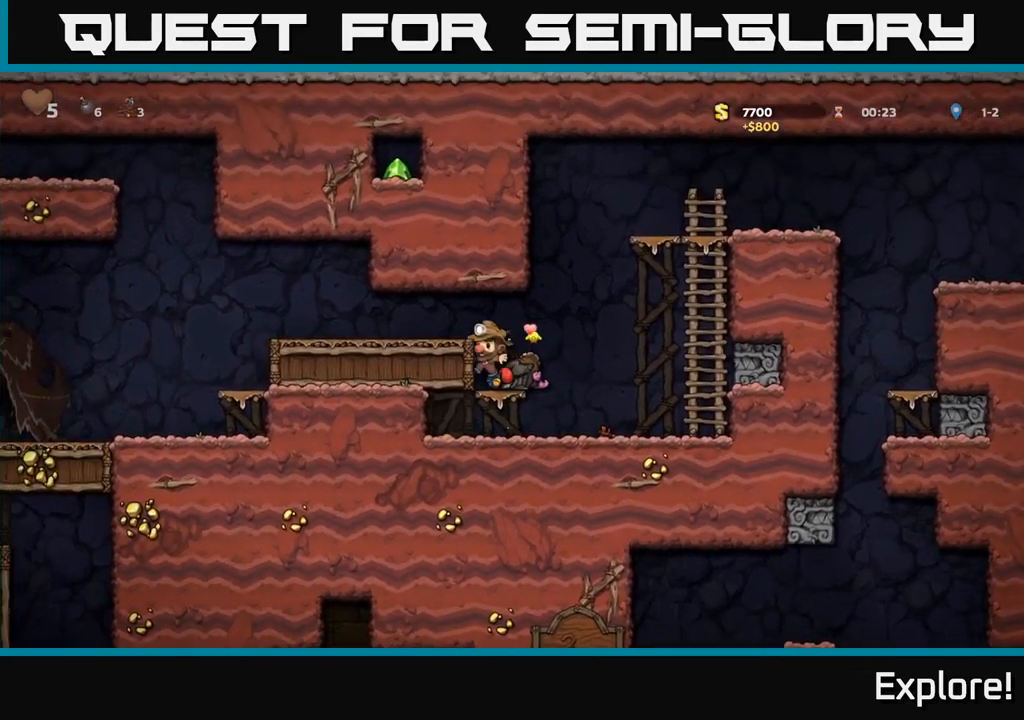
{"buttons": ["DPAD_DOWN"], "right_stick": "center", "events": [[233, "DPAD_DOWN", "down"]]}
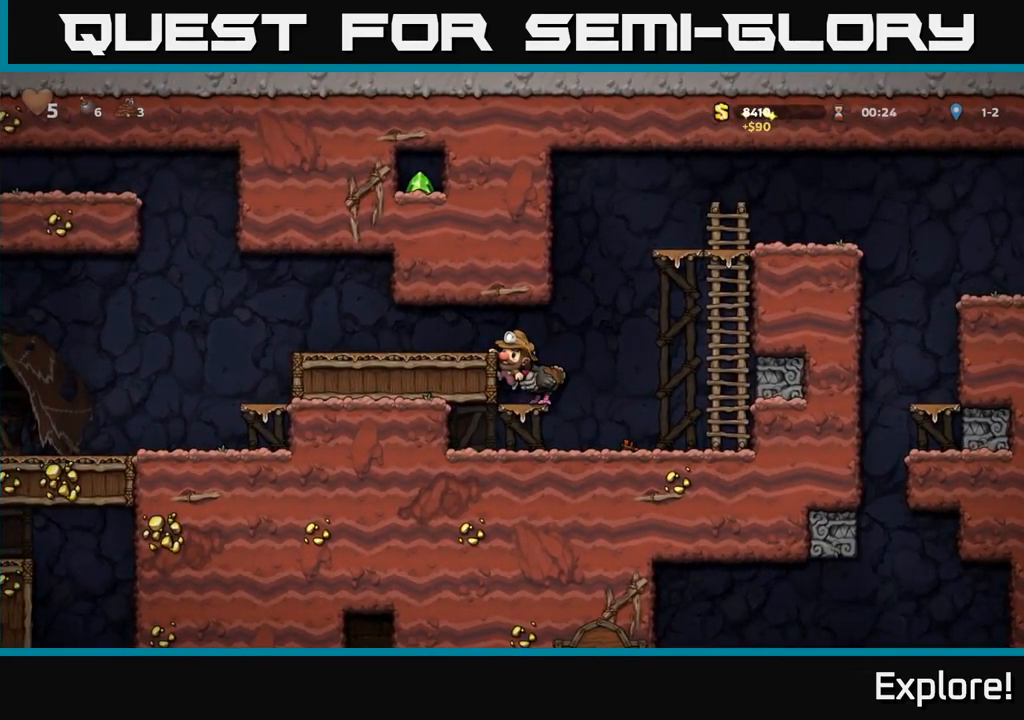
{"buttons": [], "right_stick": "center", "events": [[400, "A", "down"], [400, "DPAD_DOWN", "up"], [500, "A", "up"]]}
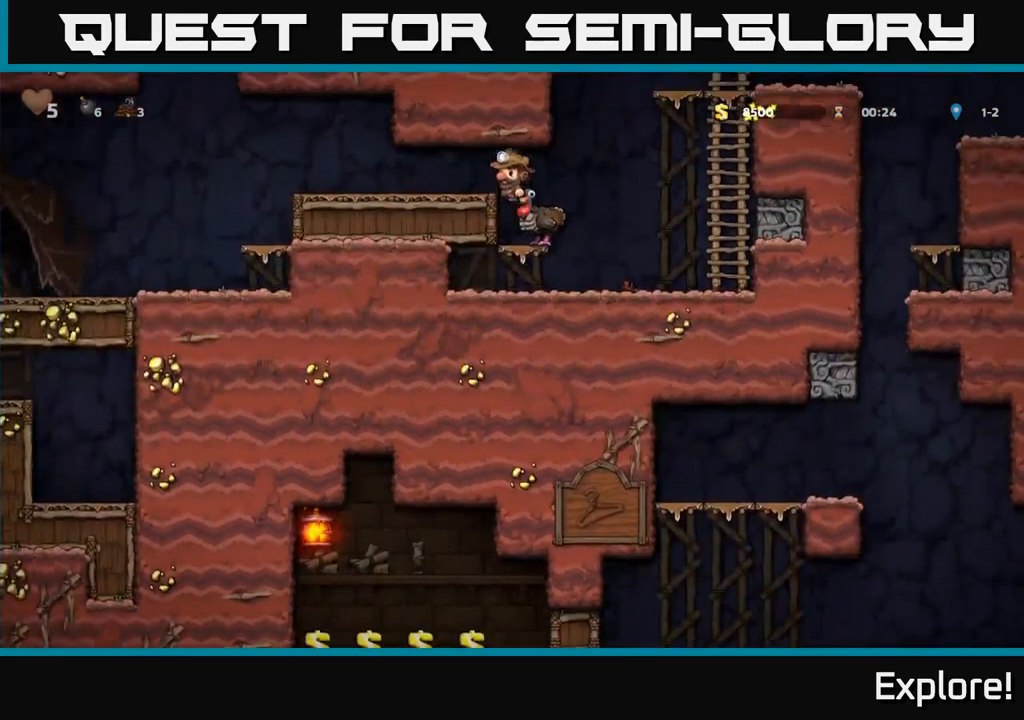
{"buttons": ["DPAD_DOWN"], "right_stick": "center", "events": [[66, "DPAD_RIGHT", "down"], [100, "DPAD_RIGHT", "up"], [350, "DPAD_DOWN", "down"]]}
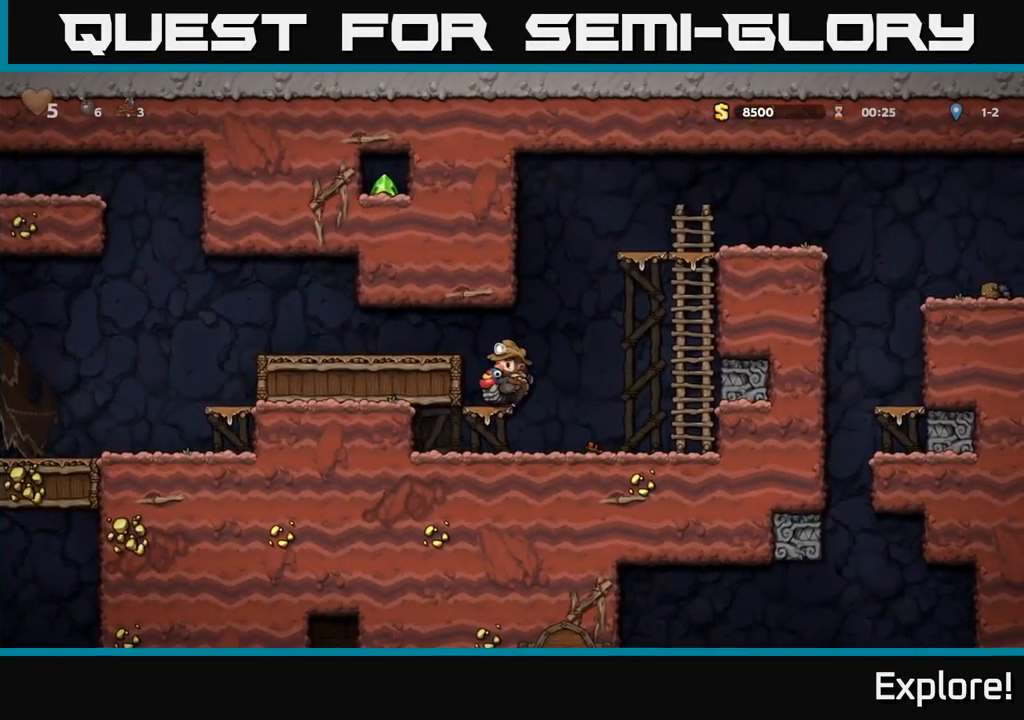
{"buttons": ["DPAD_DOWN"], "right_stick": "center", "events": []}
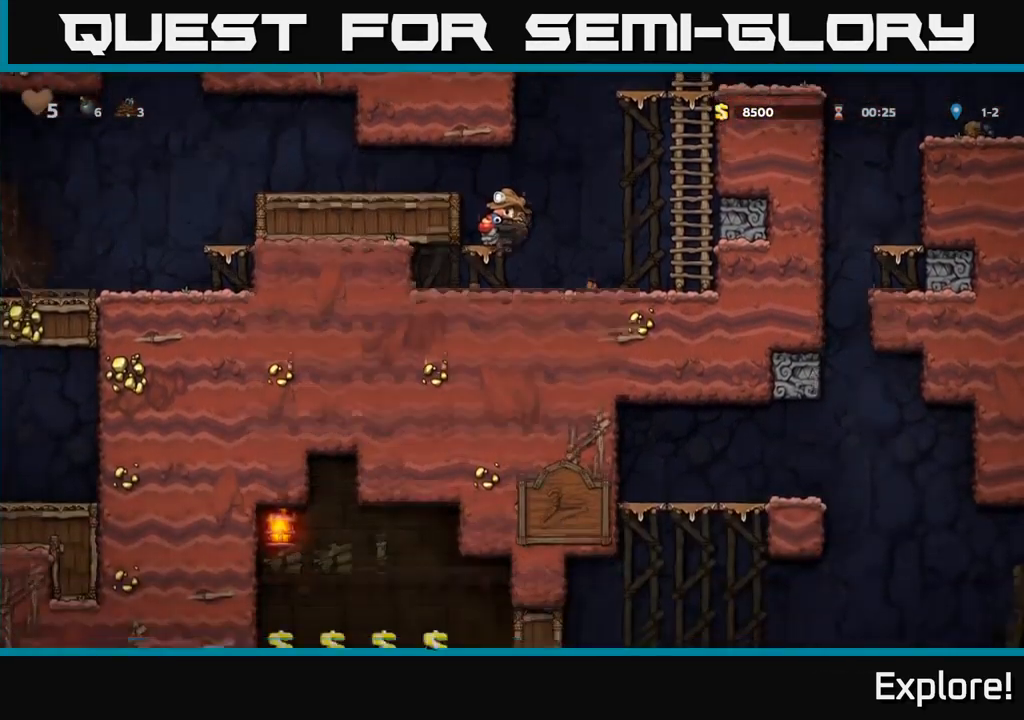
{"buttons": ["DPAD_DOWN"], "right_stick": "center", "events": []}
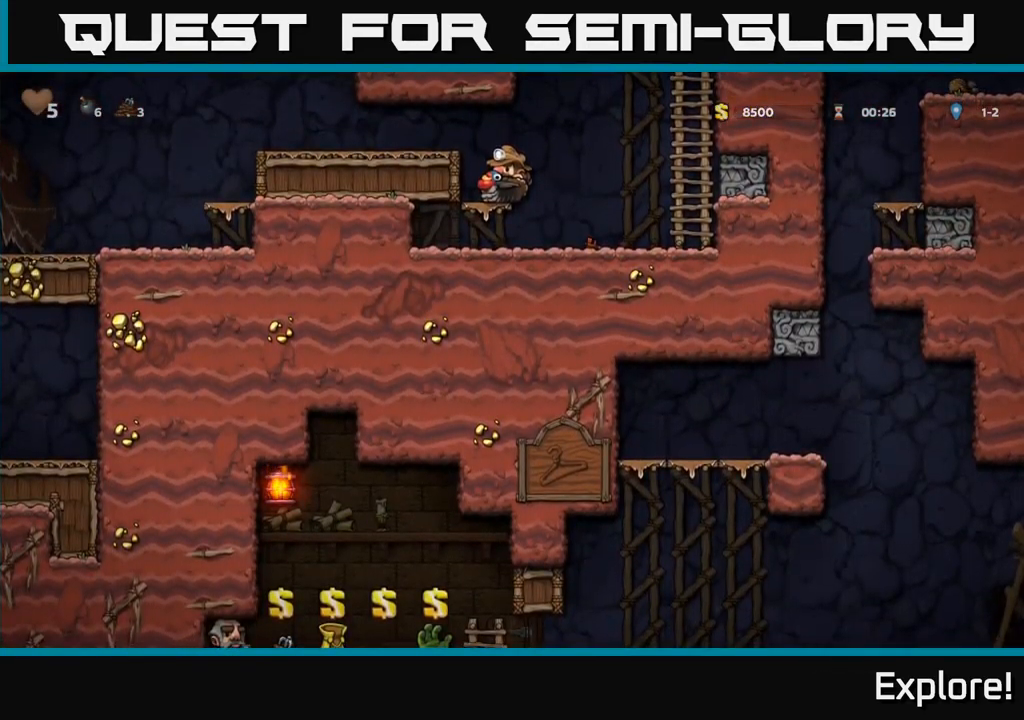
{"buttons": ["DPAD_DOWN"], "right_stick": "center", "events": []}
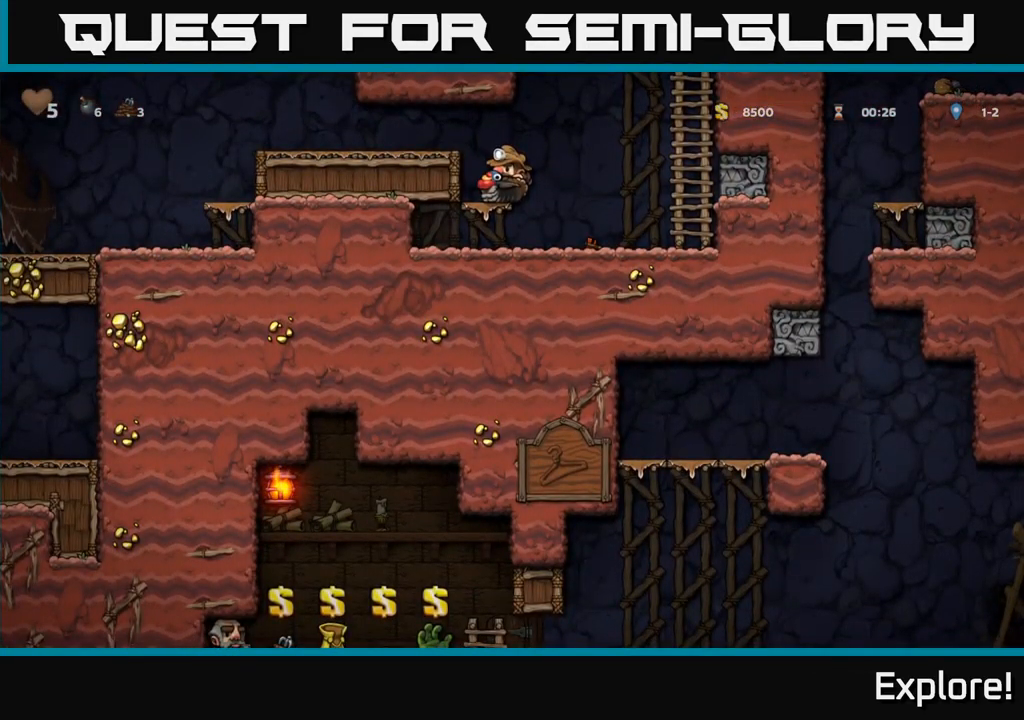
{"buttons": ["DPAD_DOWN"], "right_stick": "center", "events": [[116, "DPAD_DOWN", "up"], [133, "DPAD_RIGHT", "down"], [266, "DPAD_DOWN", "down"], [283, "DPAD_RIGHT", "up"]]}